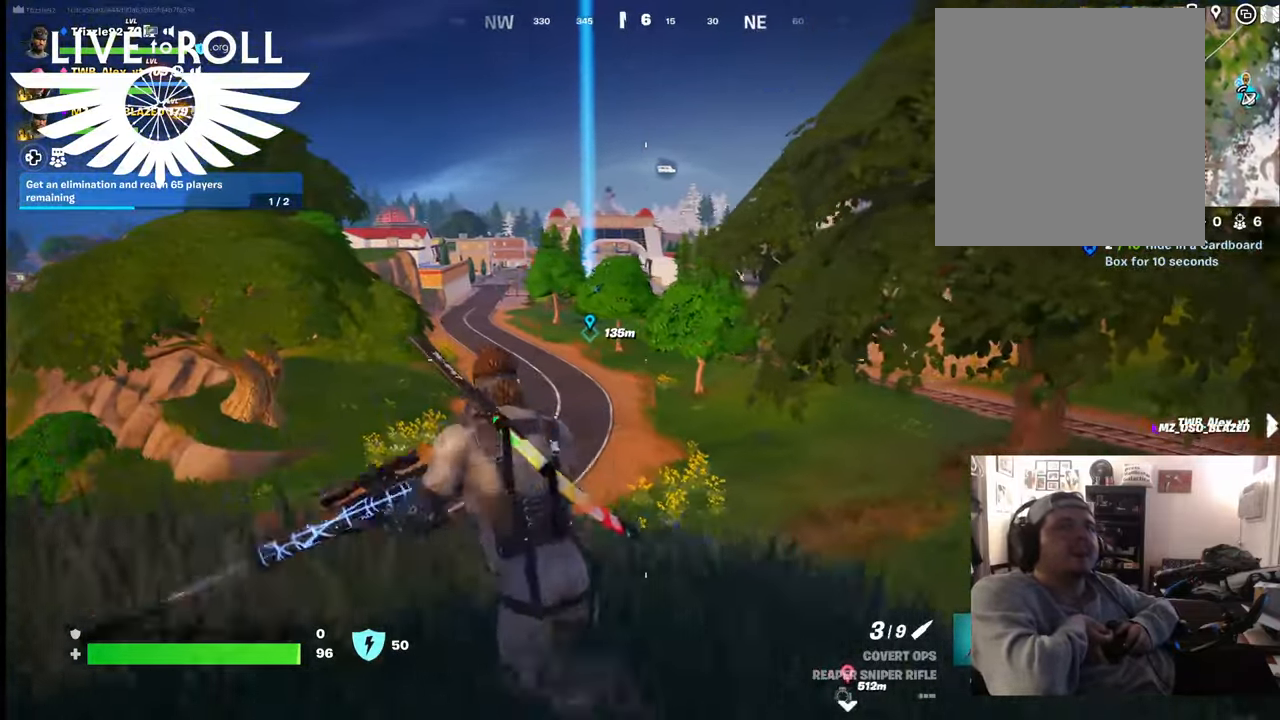
Gameplay with a controller (Xbox layout); each line is a JSON object with the inputs held at the frame after it. "events" lists button and stick changes between this image and that frame as [ms after this image, input, new state], when the widget could be followed in between.
{"buttons": [], "left_stick": "center", "right_stick": "center", "events": [[234, "left_stick", "center"]]}
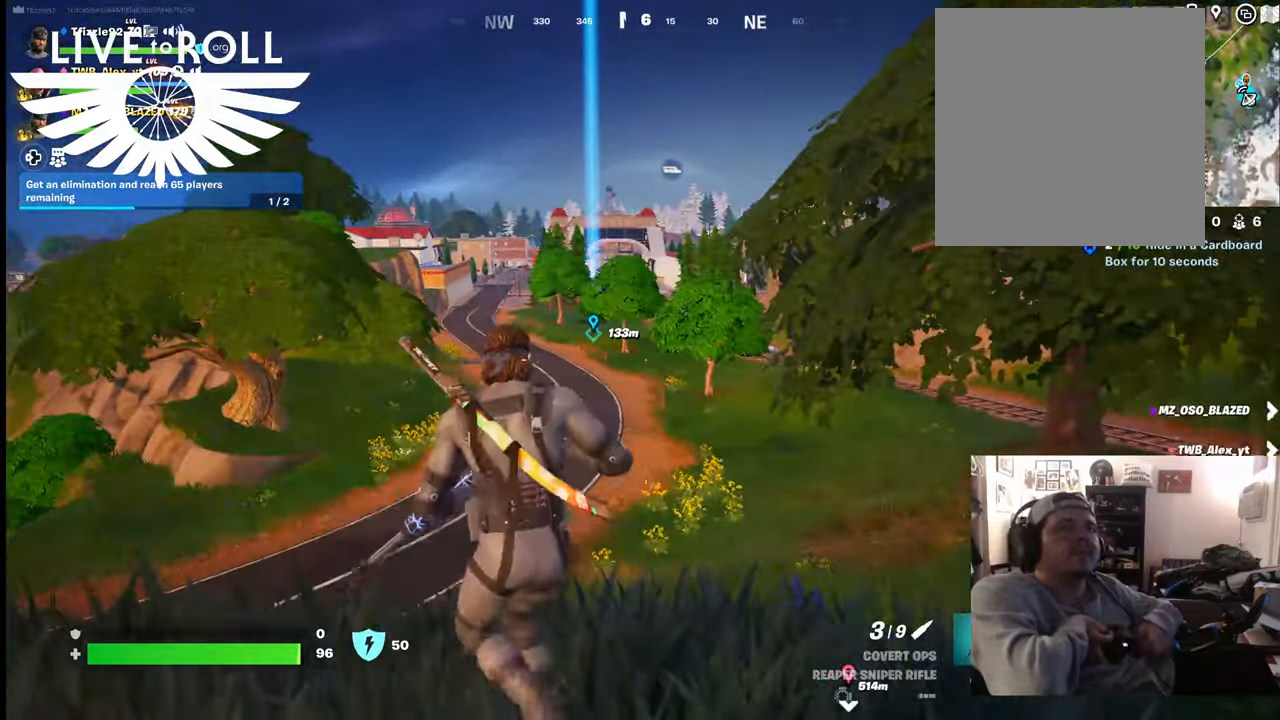
{"buttons": [], "left_stick": "center", "right_stick": "up", "events": [[134, "right_stick", "up-left"], [367, "right_stick", "up"]]}
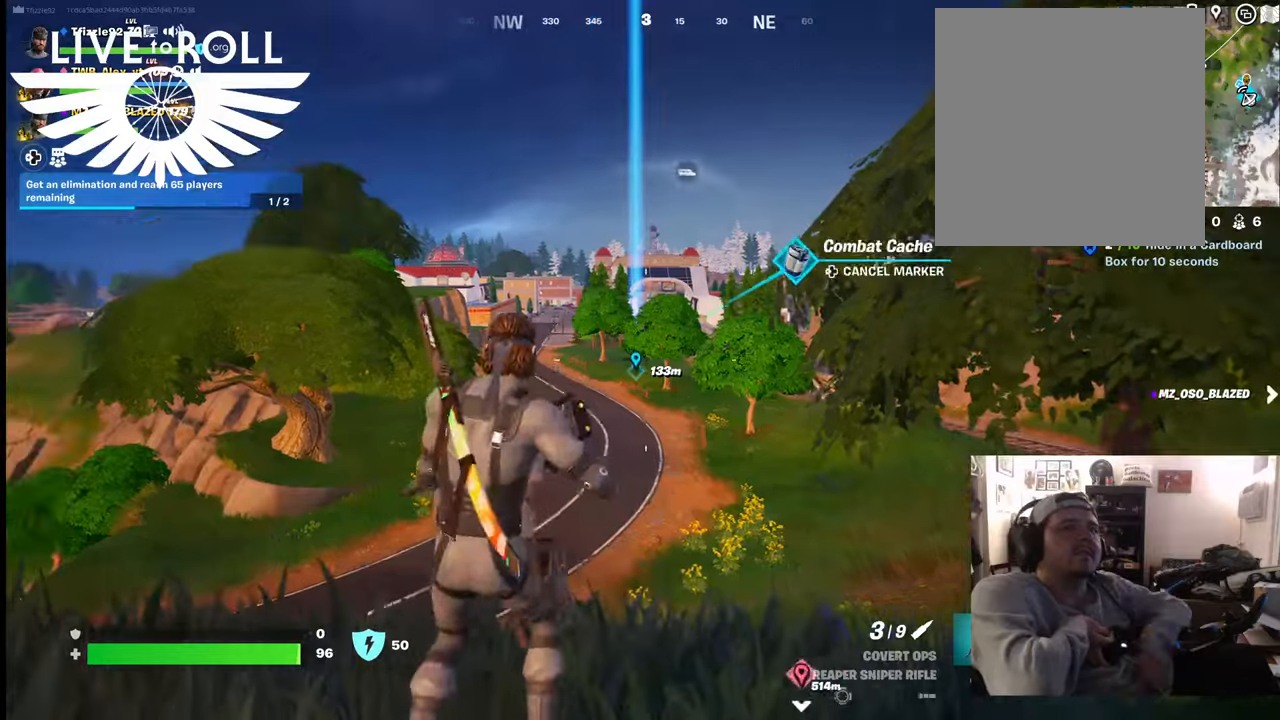
{"buttons": ["L2"], "left_stick": "center", "right_stick": "center", "events": [[34, "L2", "down"], [500, "right_stick", "center"]]}
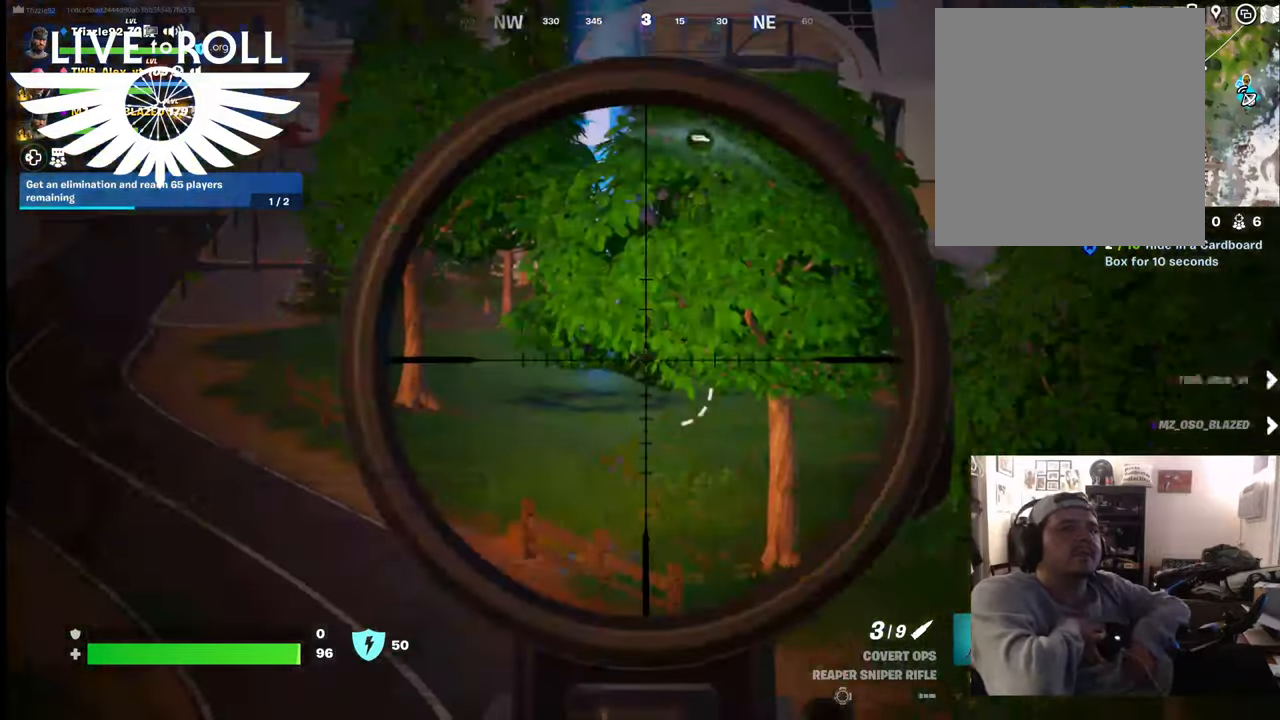
{"buttons": ["L2"], "left_stick": "center", "right_stick": "center", "events": []}
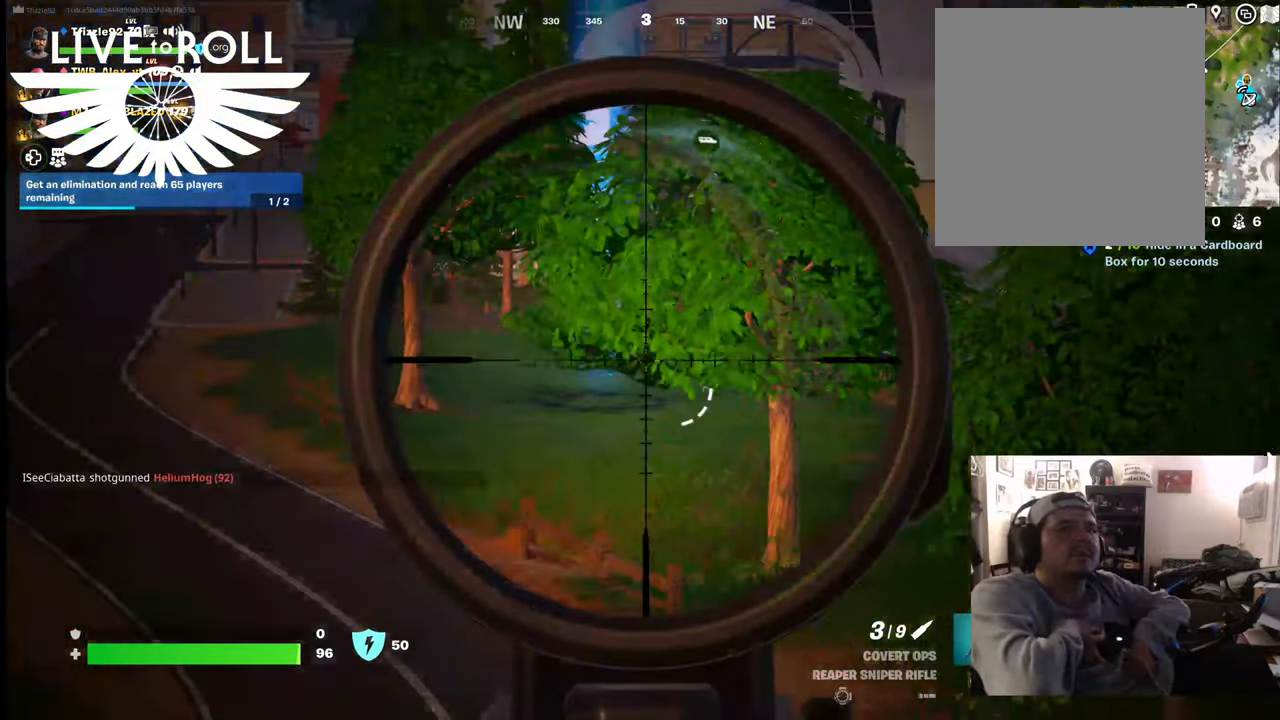
{"buttons": [], "left_stick": "center", "right_stick": "right", "events": [[67, "L2", "up"], [67, "right_stick", "right"]]}
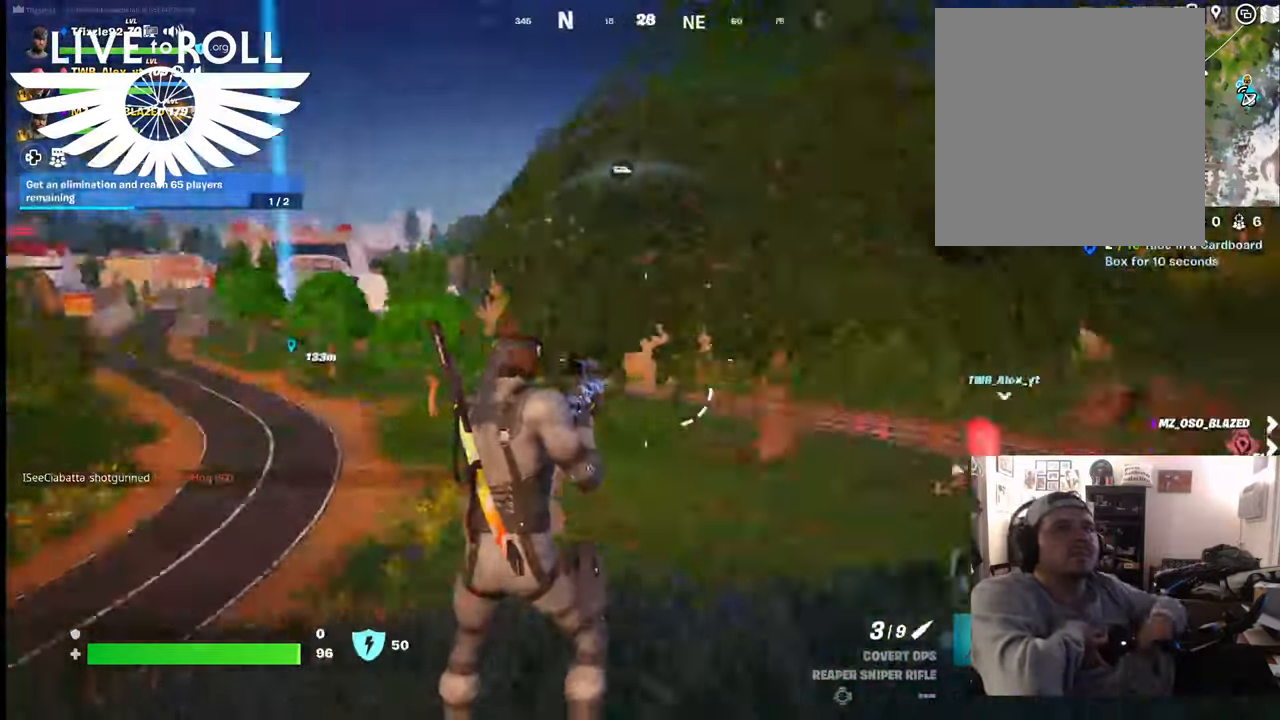
{"buttons": [], "left_stick": "center", "right_stick": "right", "events": []}
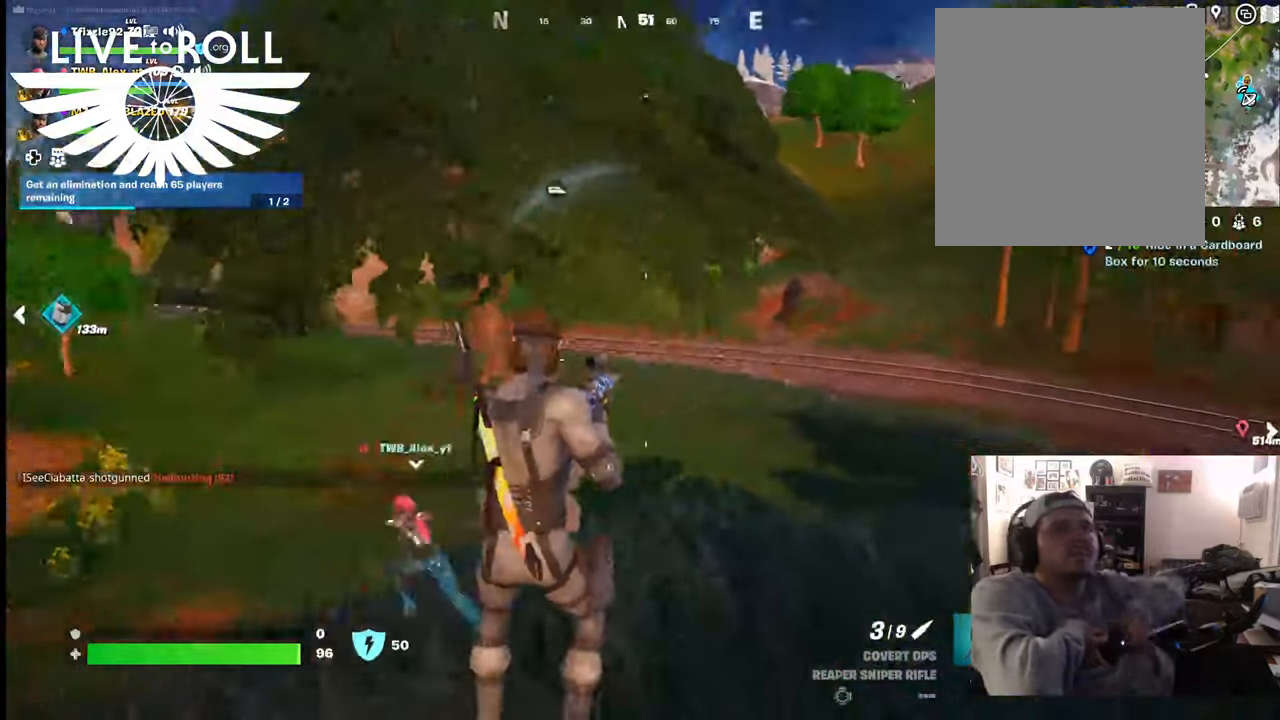
{"buttons": ["L3"], "left_stick": "up-right", "right_stick": "center", "events": [[100, "left_stick", "up"], [400, "right_stick", "center"], [467, "L3", "down"], [467, "left_stick", "up-right"]]}
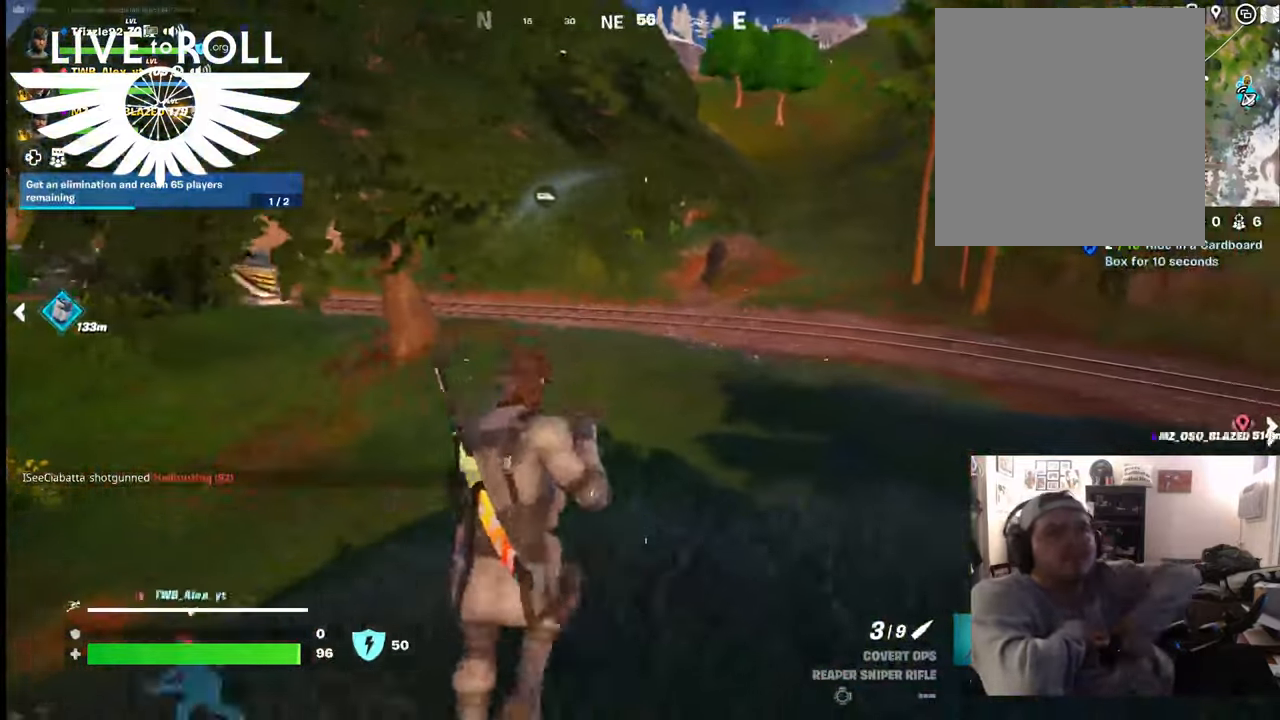
{"buttons": [], "left_stick": "up-right", "right_stick": "center", "events": [[200, "L3", "up"]]}
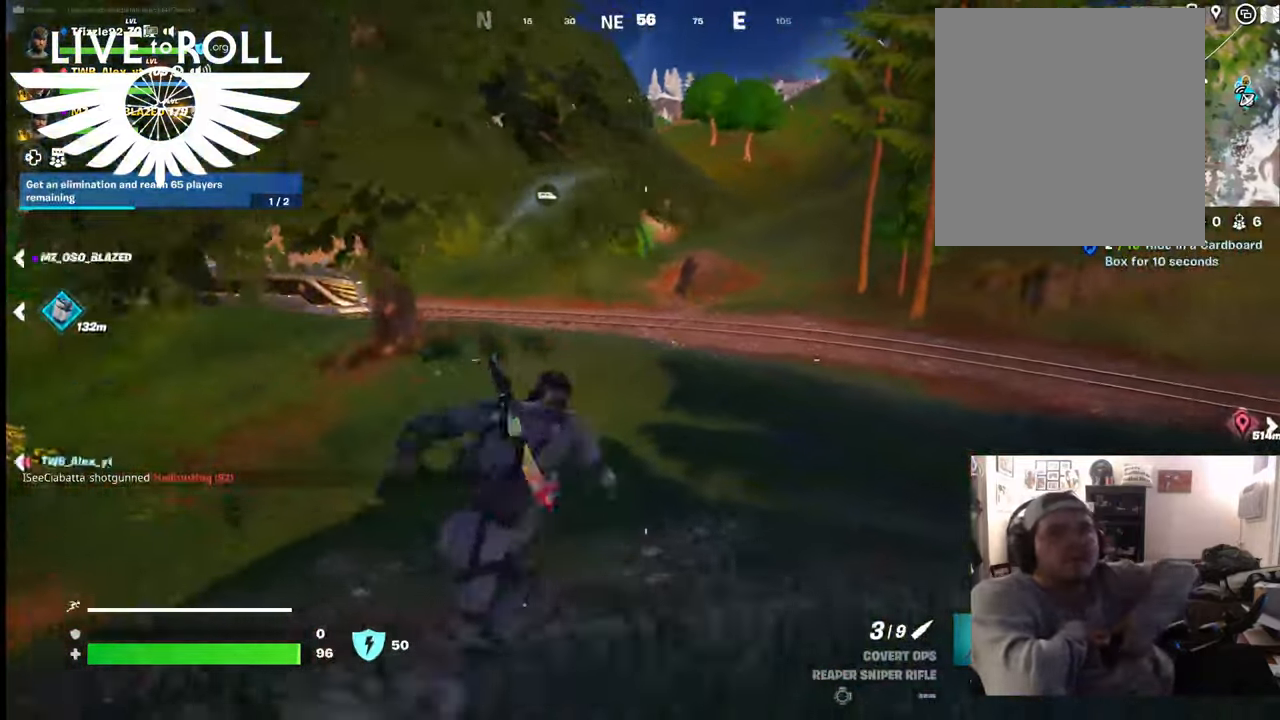
{"buttons": [], "left_stick": "up-right", "right_stick": "center", "events": []}
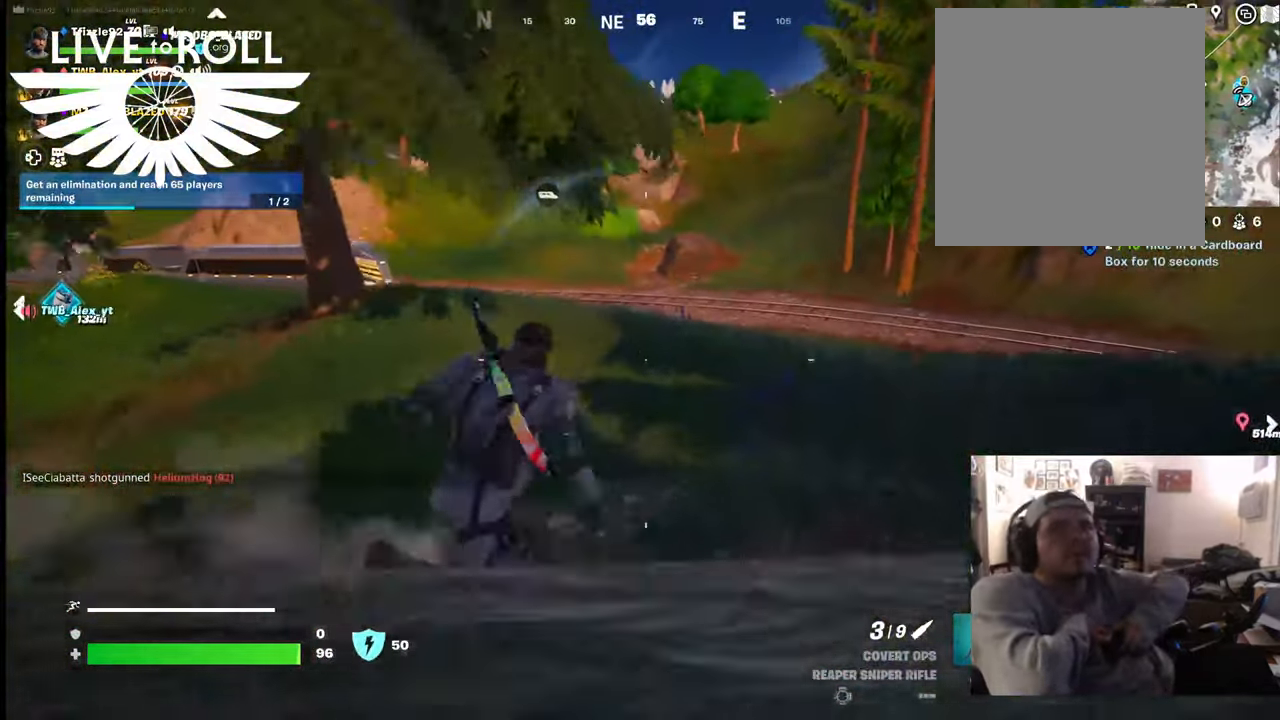
{"buttons": [], "left_stick": "up-right", "right_stick": "left", "events": [[100, "right_stick", "left"]]}
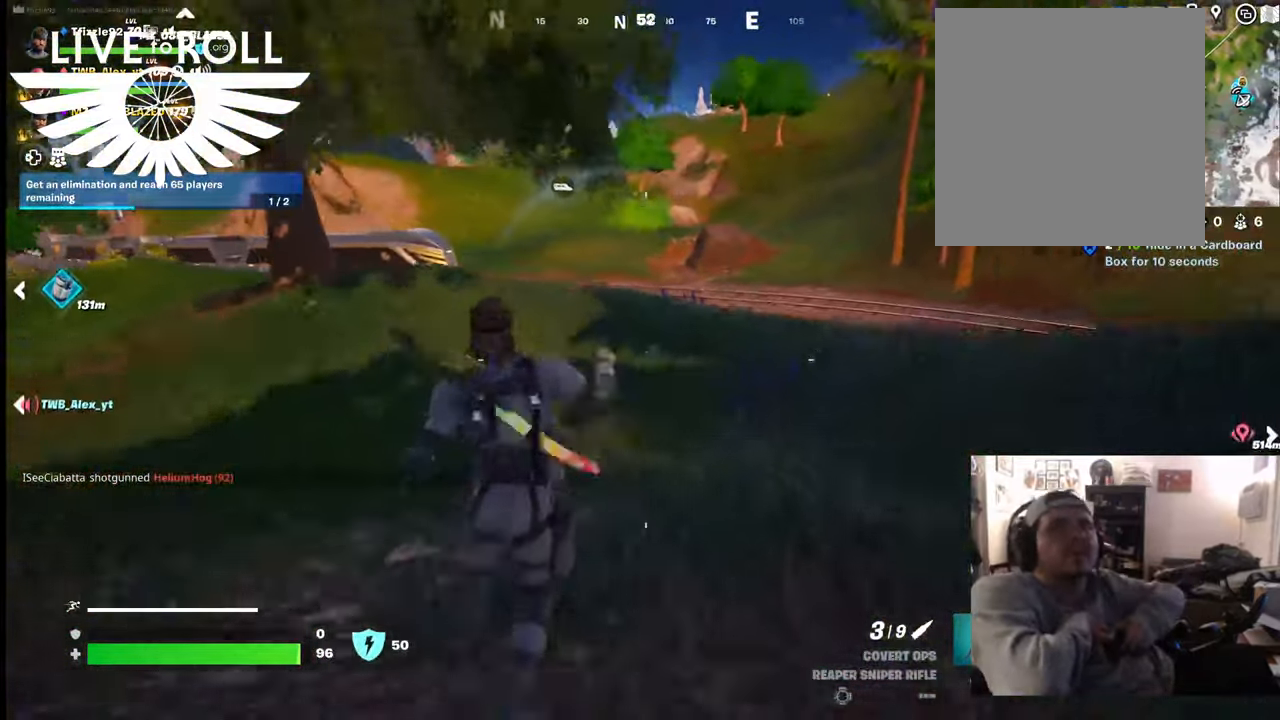
{"buttons": [], "left_stick": "up", "right_stick": "left", "events": [[367, "left_stick", "up"]]}
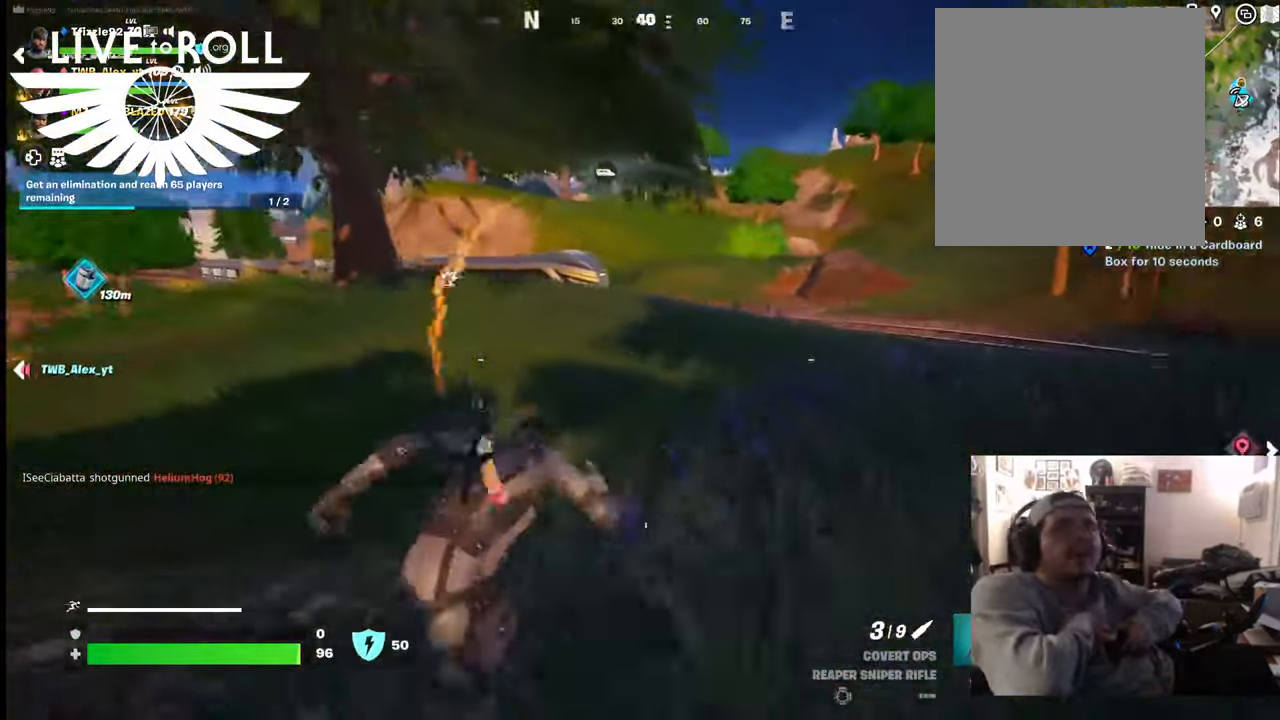
{"buttons": [], "left_stick": "up", "right_stick": "left", "events": []}
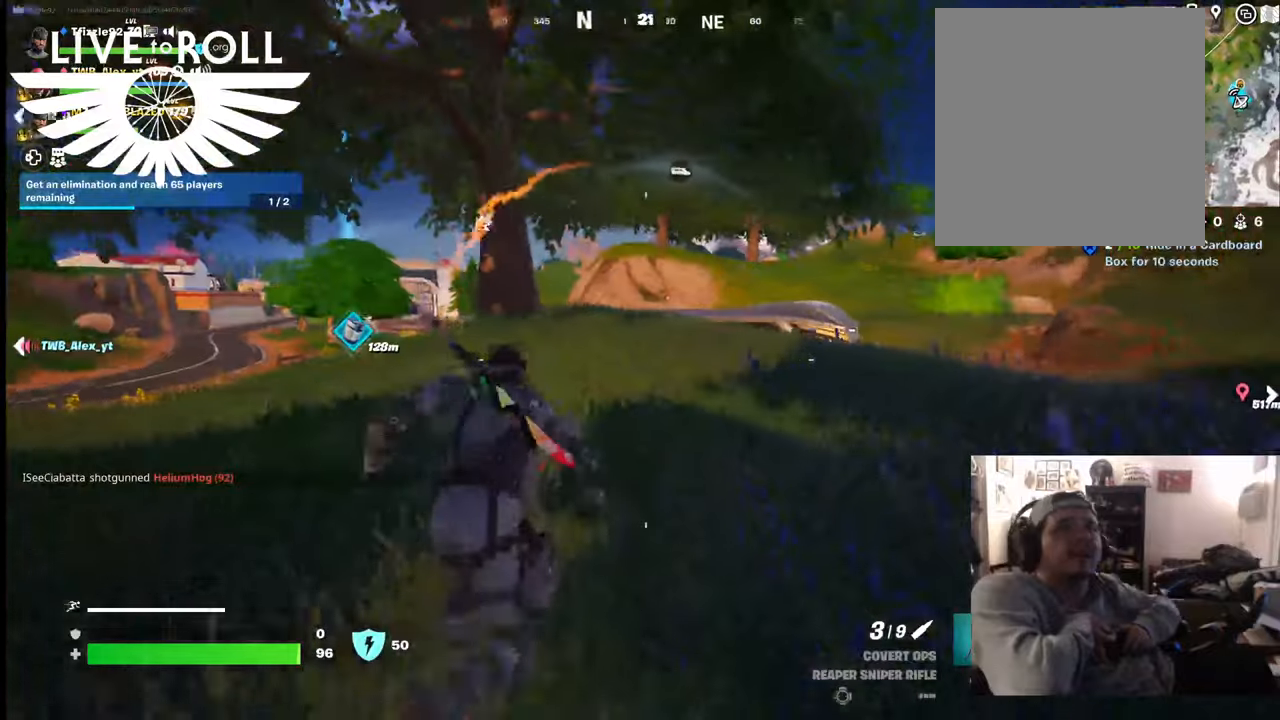
{"buttons": [], "left_stick": "up", "right_stick": "left", "events": []}
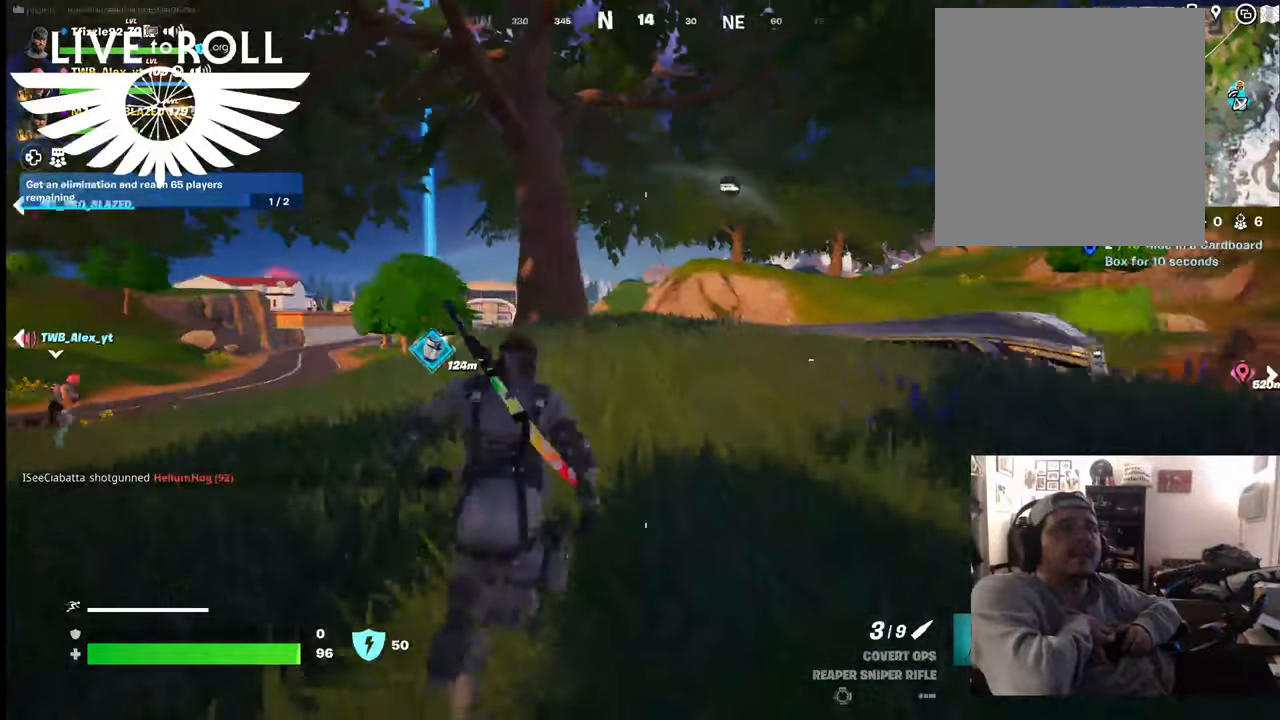
{"buttons": [], "left_stick": "up", "right_stick": "left", "events": []}
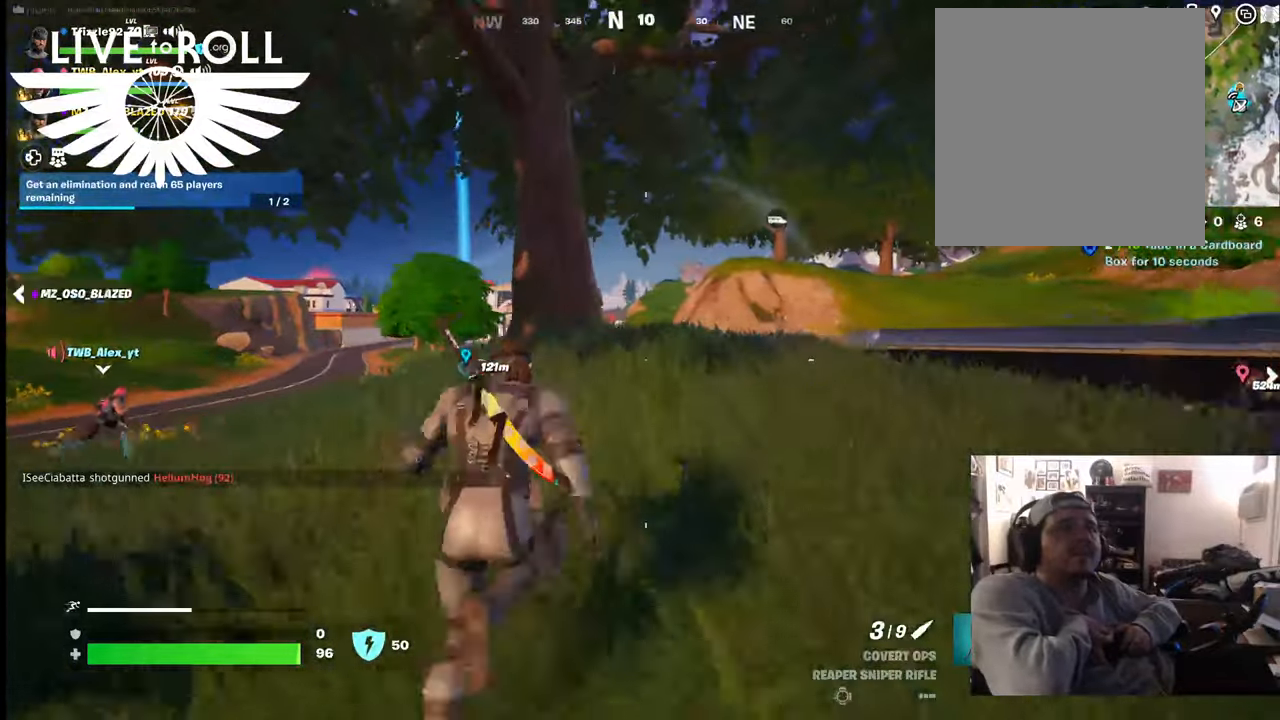
{"buttons": [], "left_stick": "up", "right_stick": "left", "events": []}
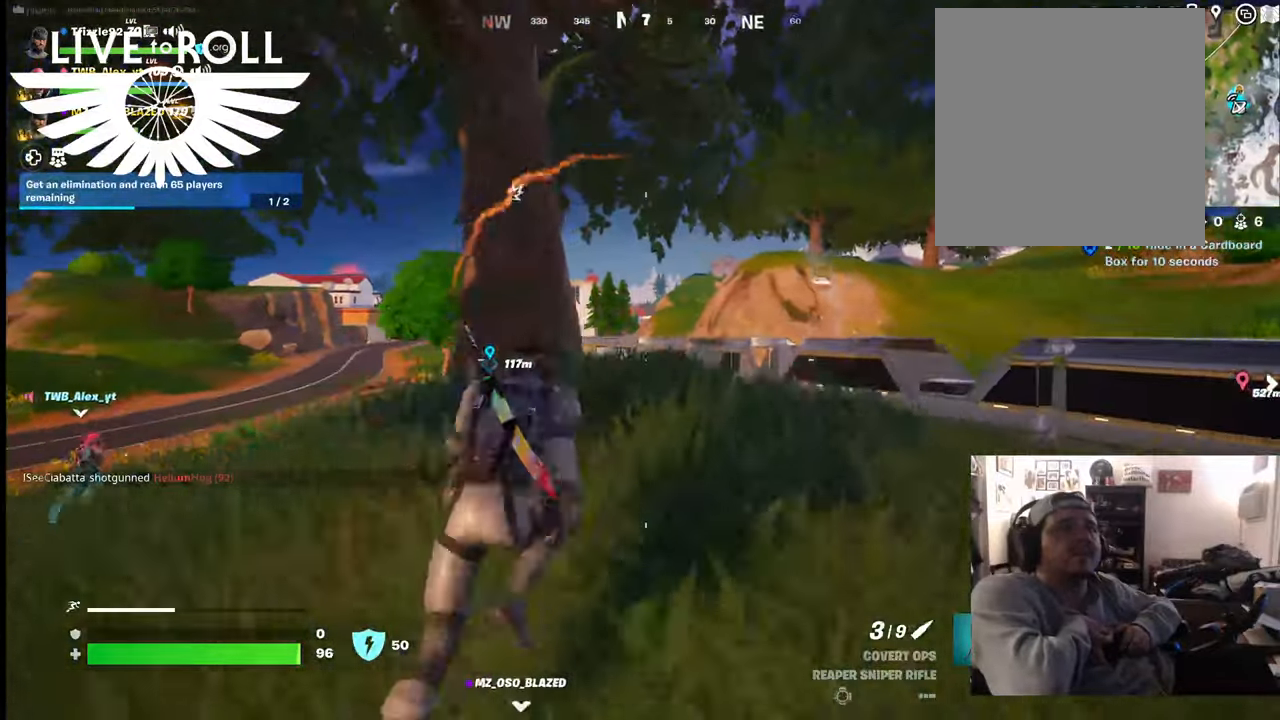
{"buttons": [], "left_stick": "up", "right_stick": "left", "events": []}
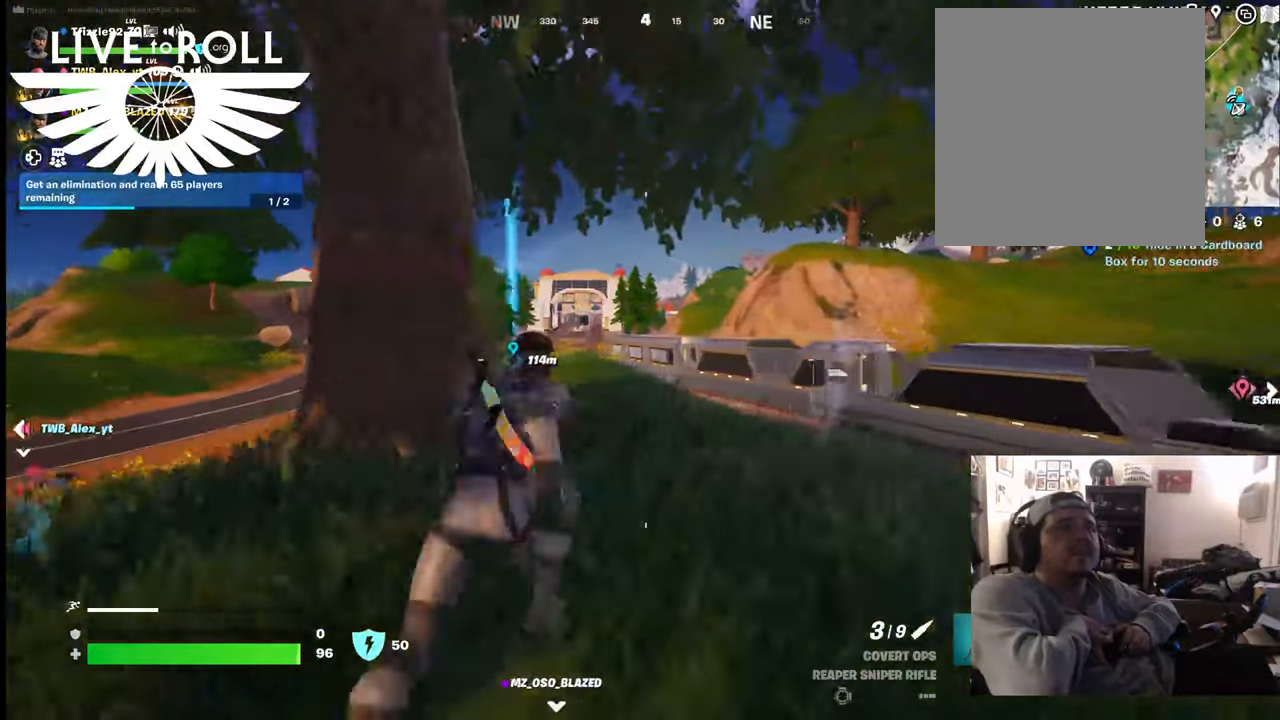
{"buttons": [], "left_stick": "up", "right_stick": "left", "events": []}
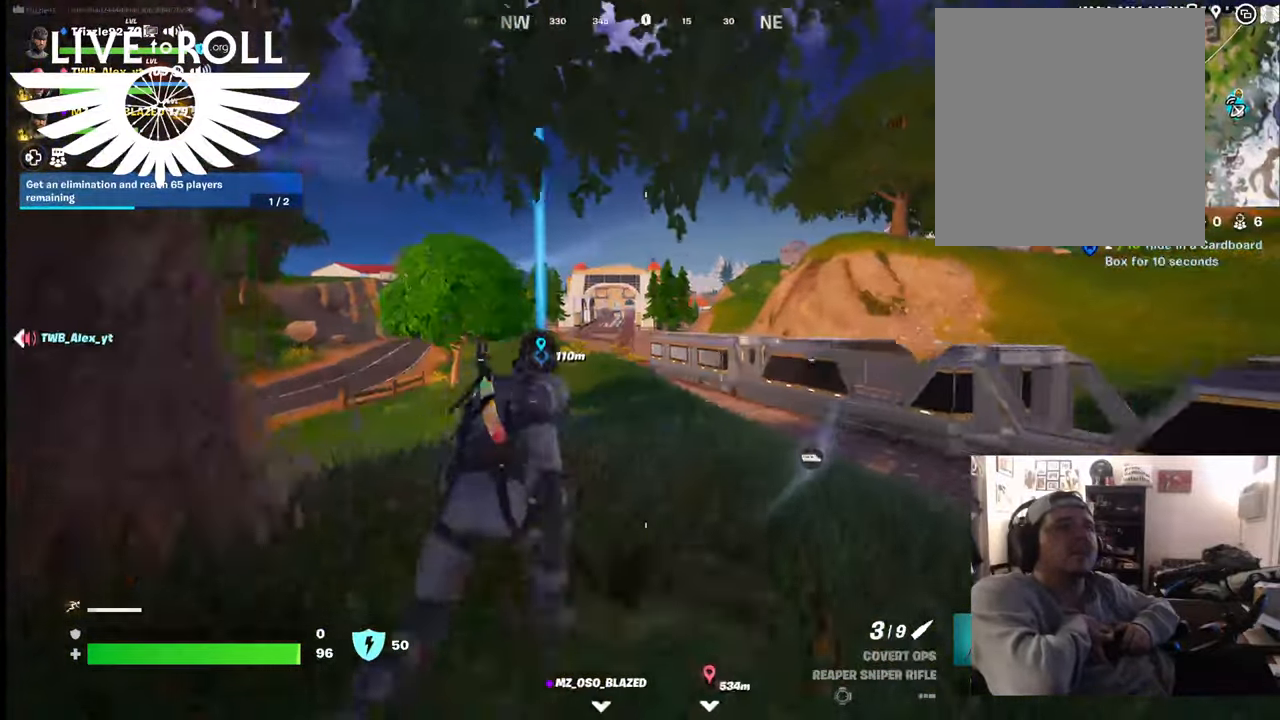
{"buttons": [], "left_stick": "up", "right_stick": "left", "events": []}
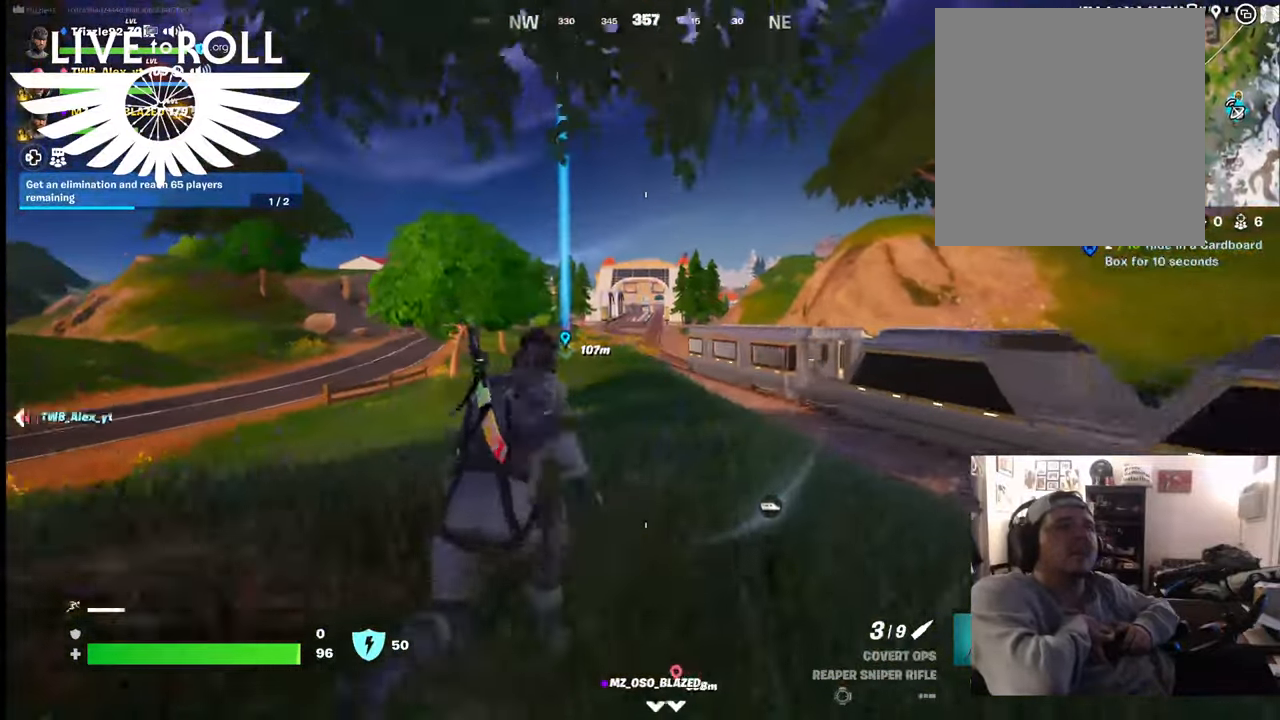
{"buttons": [], "left_stick": "up", "right_stick": "center", "events": [[100, "right_stick", "center"]]}
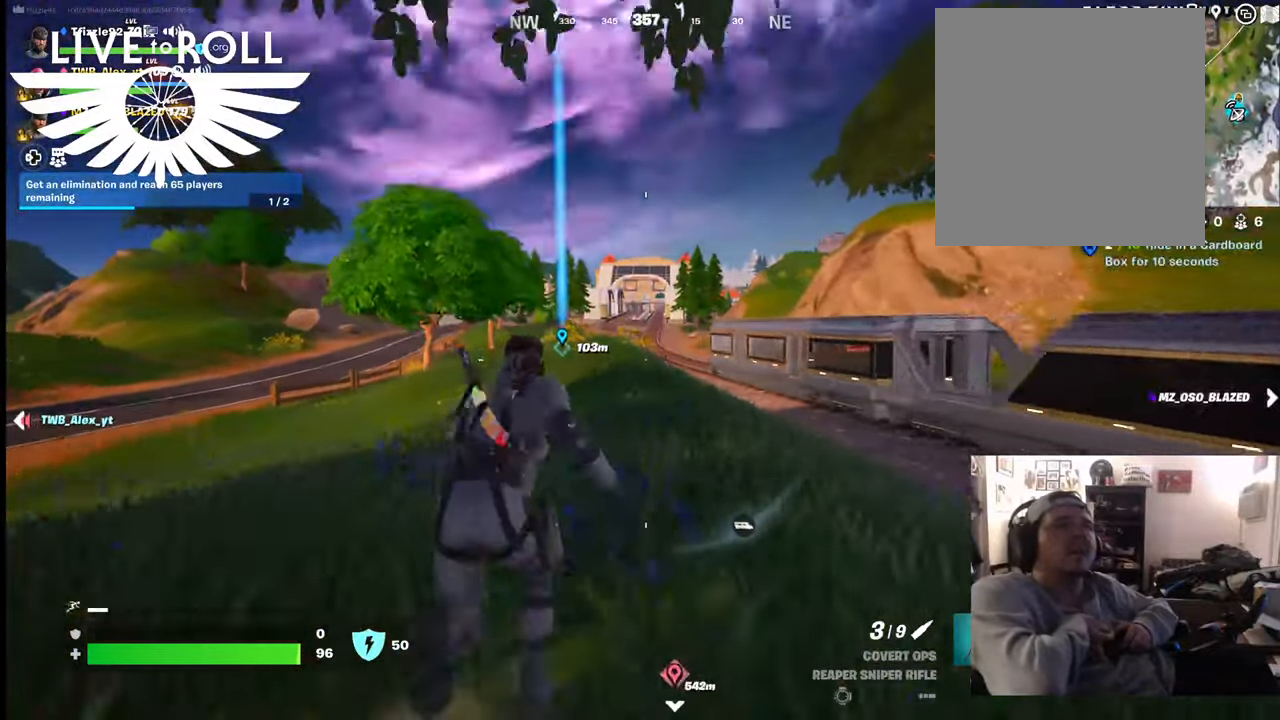
{"buttons": [], "left_stick": "up", "right_stick": "center", "events": []}
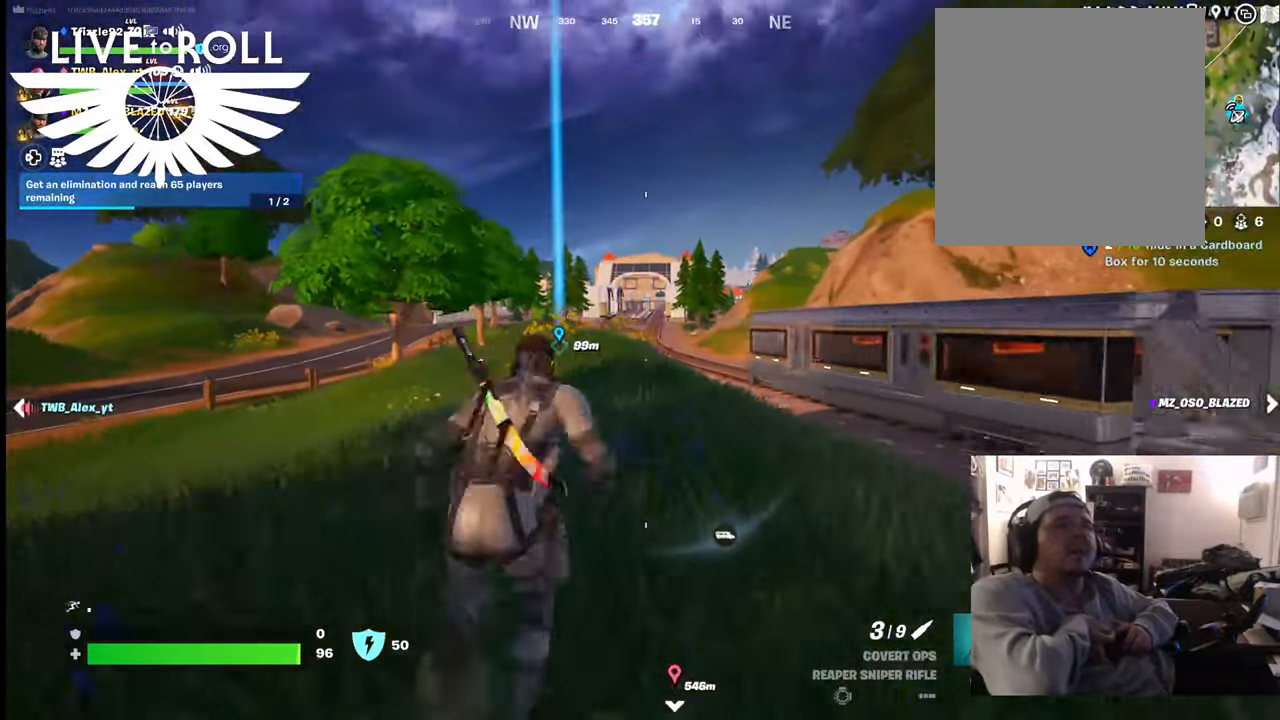
{"buttons": [], "left_stick": "up", "right_stick": "center", "events": []}
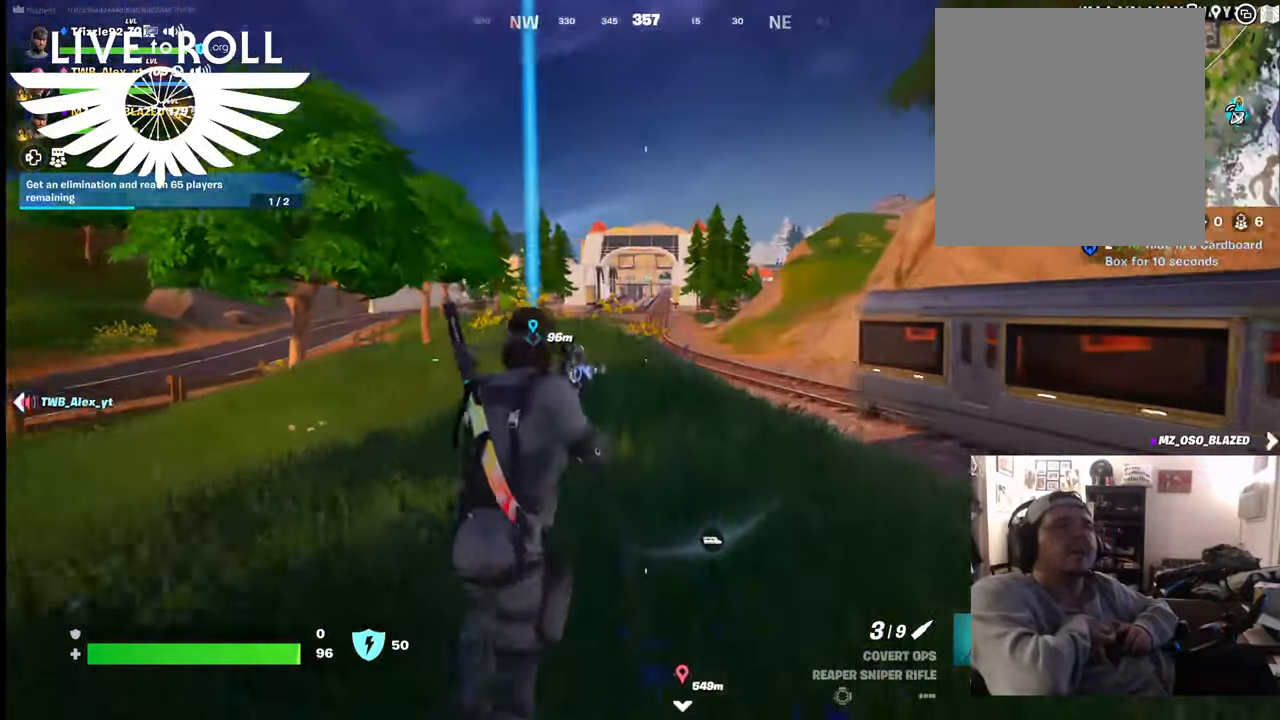
{"buttons": [], "left_stick": "up", "right_stick": "left", "events": [[267, "right_stick", "left"]]}
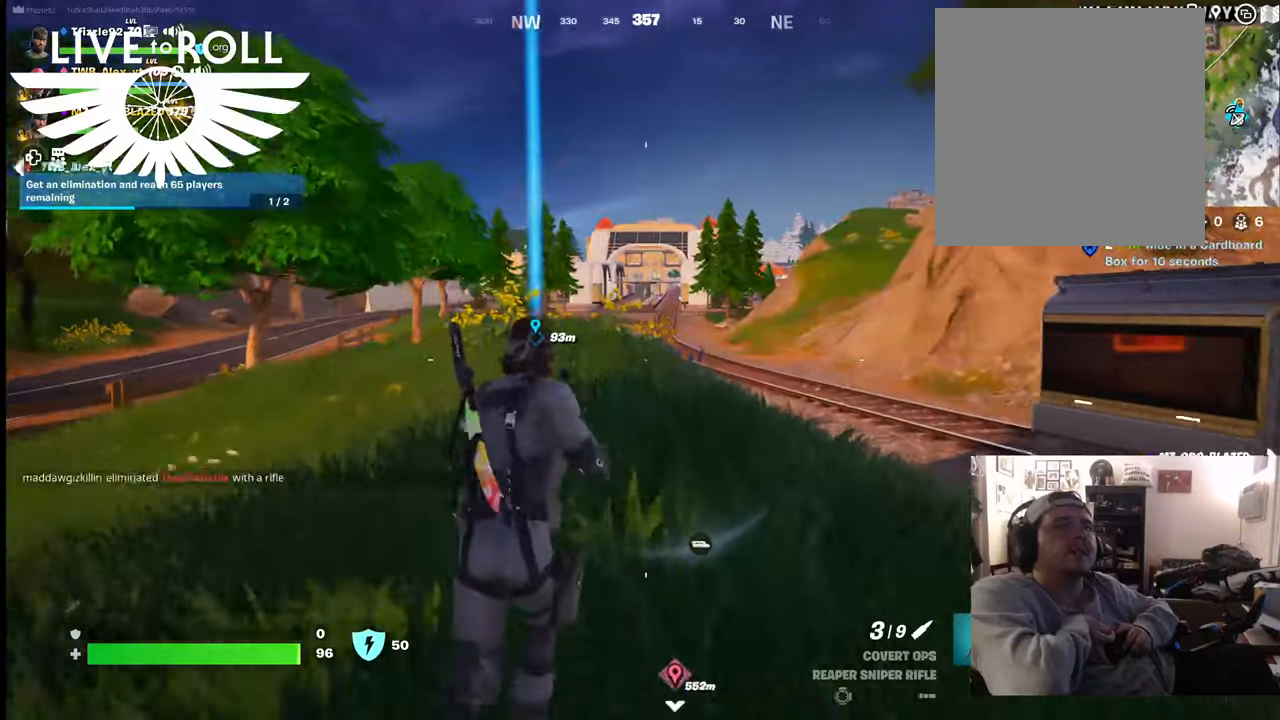
{"buttons": [], "left_stick": "up", "right_stick": "left", "events": []}
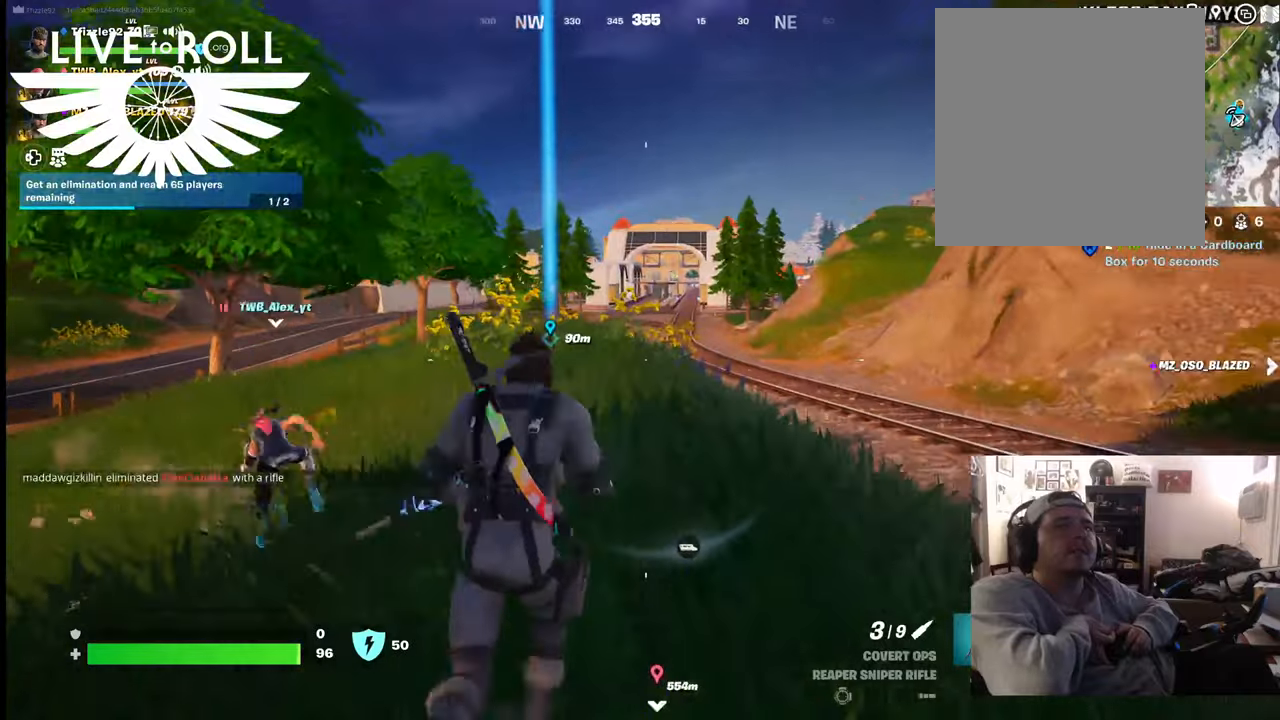
{"buttons": [], "left_stick": "up", "right_stick": "left", "events": []}
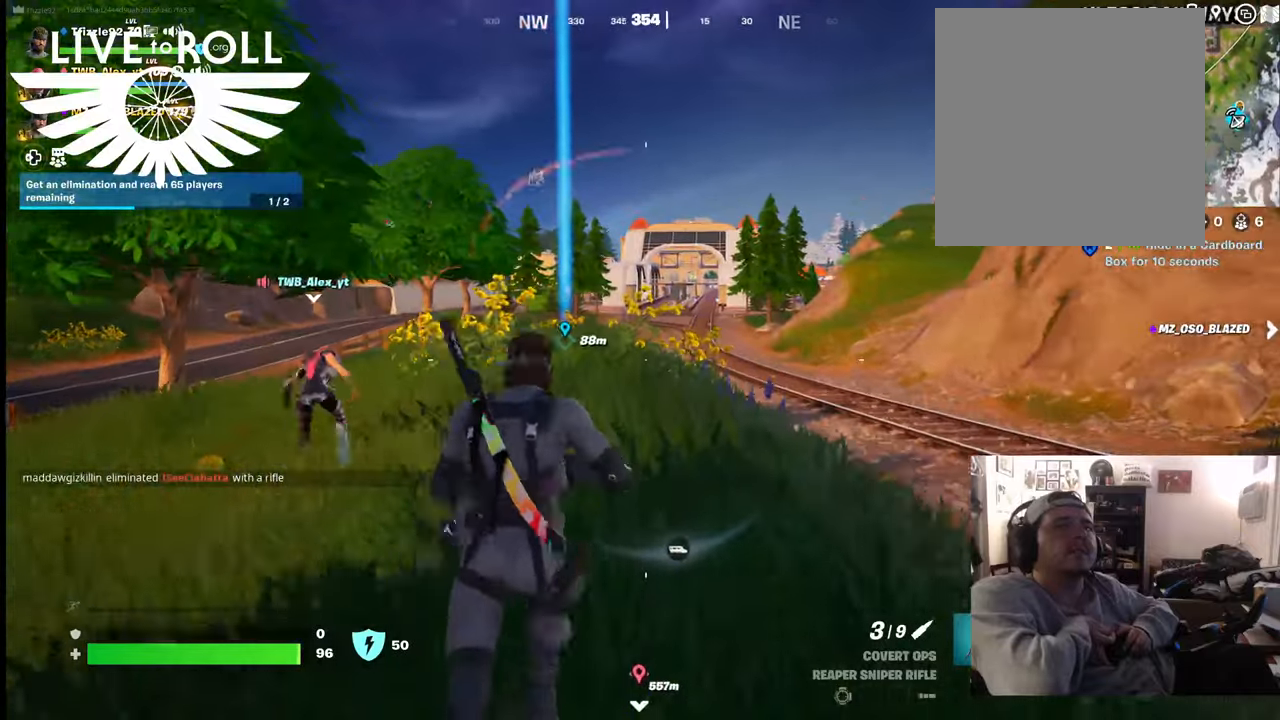
{"buttons": [], "left_stick": "up", "right_stick": "left", "events": []}
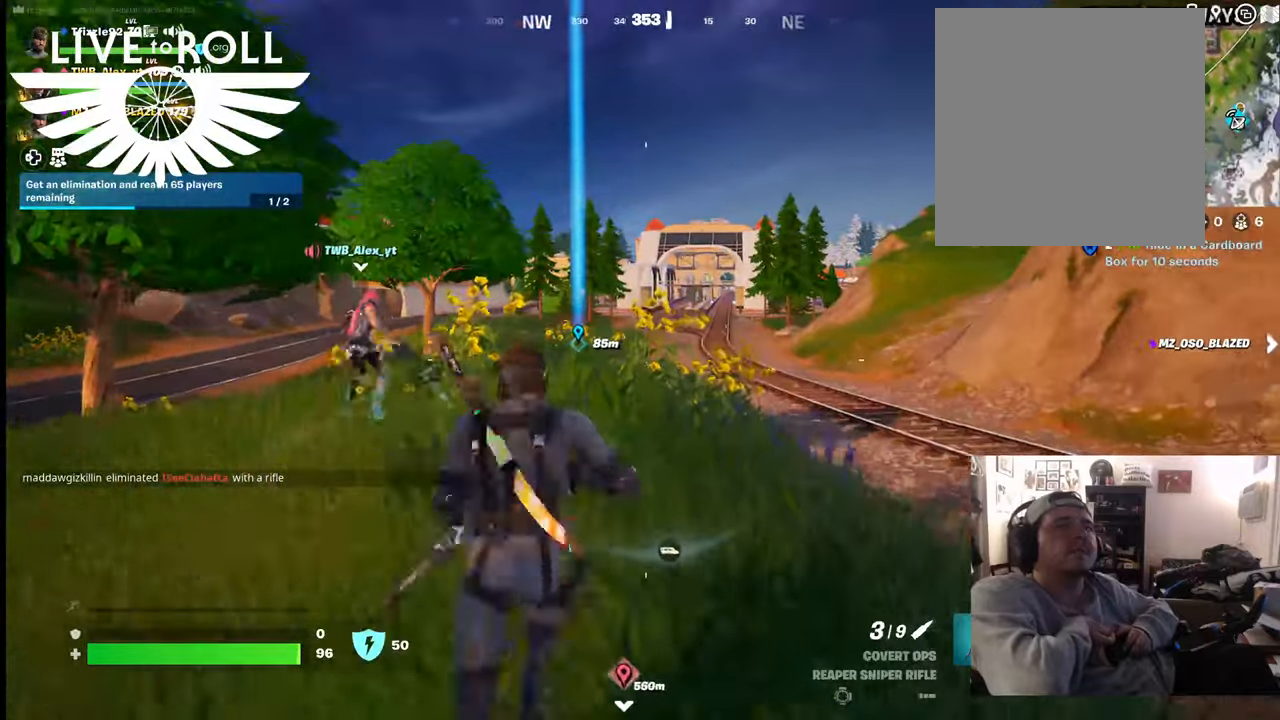
{"buttons": [], "left_stick": "up", "right_stick": "left", "events": []}
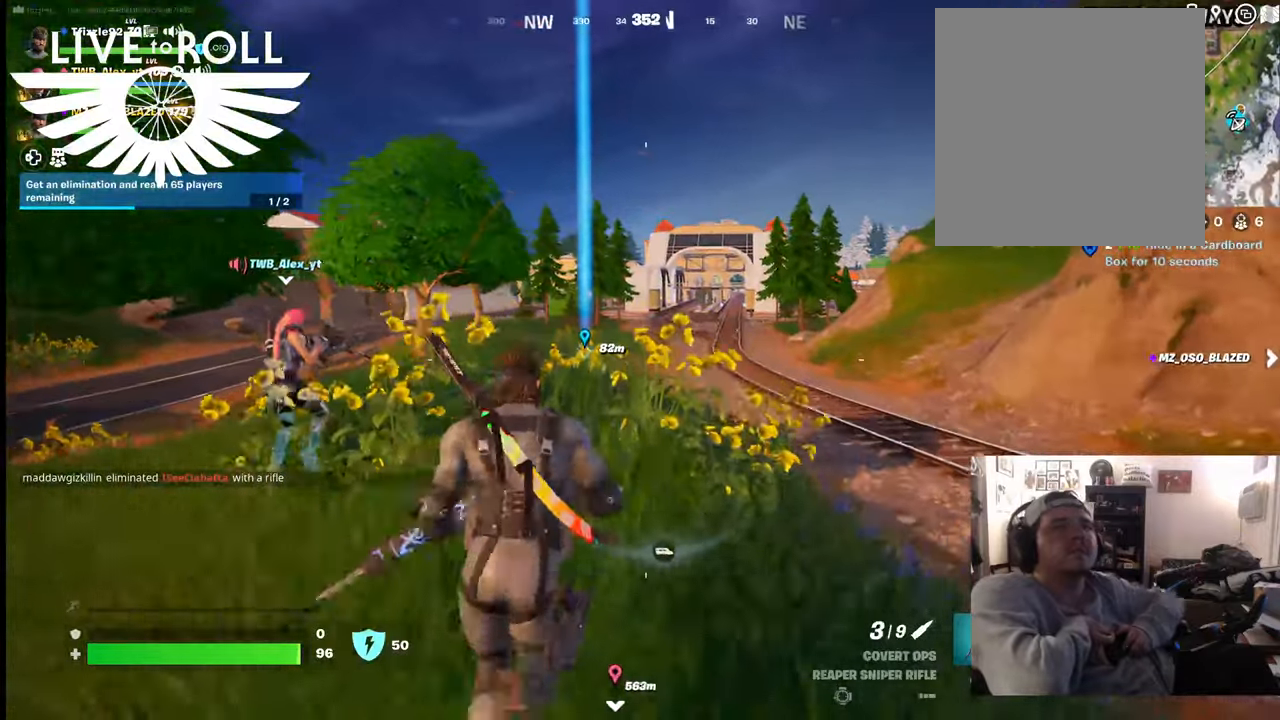
{"buttons": [], "left_stick": "up", "right_stick": "center", "events": [[200, "right_stick", "center"]]}
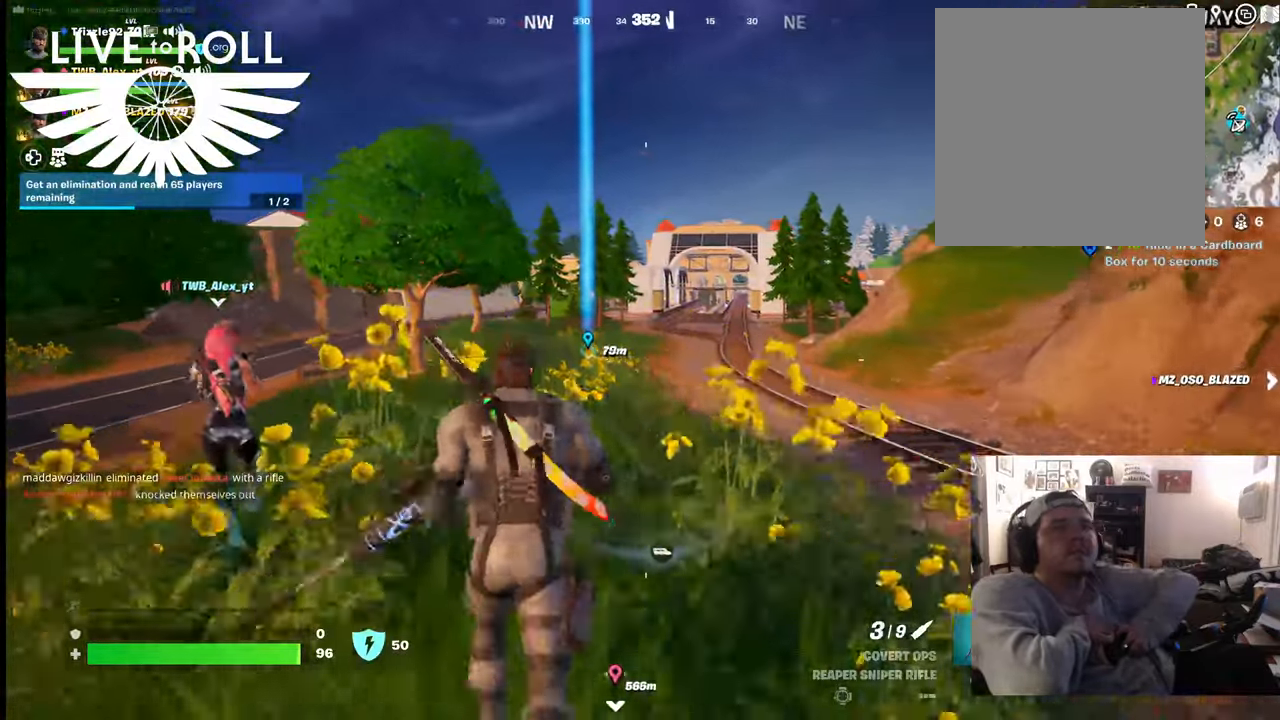
{"buttons": ["L3"], "left_stick": "up", "right_stick": "center", "events": [[500, "L3", "down"]]}
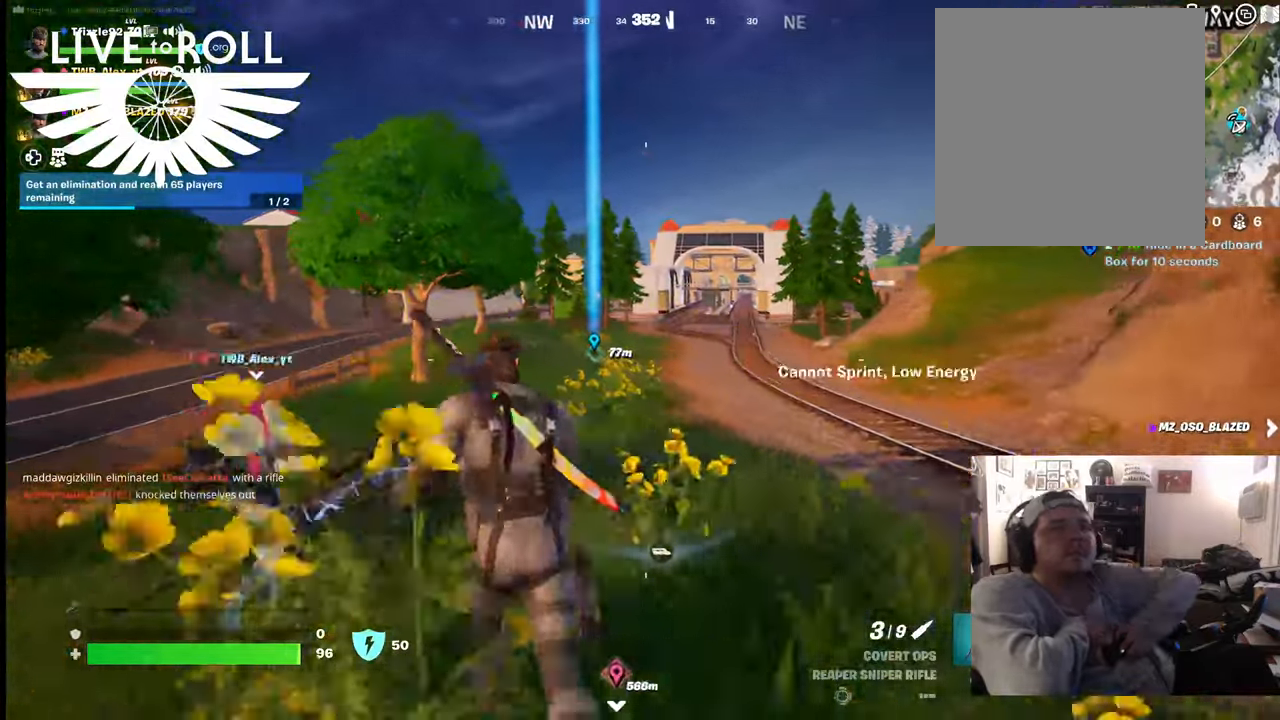
{"buttons": [], "left_stick": "up", "right_stick": "center", "events": [[167, "L3", "up"]]}
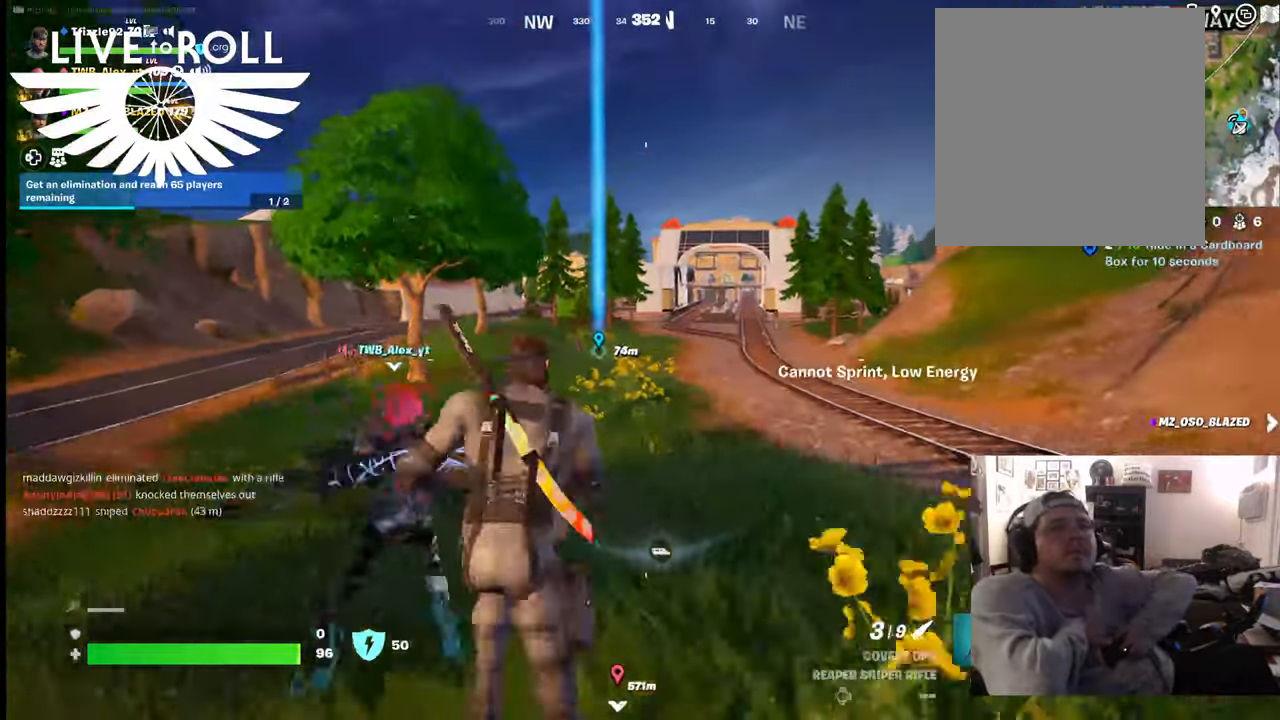
{"buttons": [], "left_stick": "up", "right_stick": "center", "events": []}